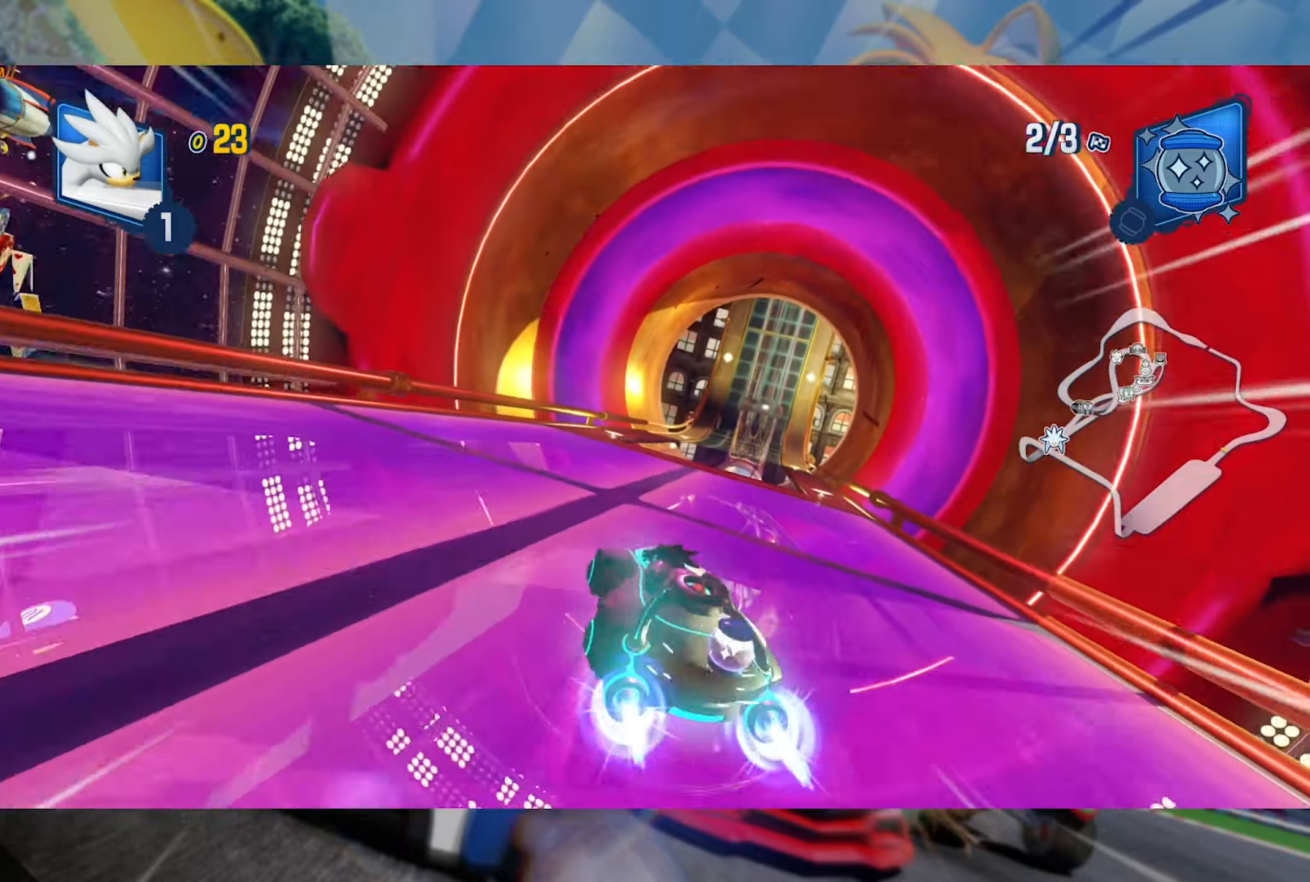
Gameplay with a controller (Xbox layout); each line is a JSON object with the inputs held at the frame after it (dt_ms = milliseconds from this image to that frame). "events" lists button and stick changes between this image and that frame as [ms after this image, input, new state], when the widget could be followed in between. Not read: R3.
{"dt_ms": 1000, "buttons": ["R2"], "left_stick": "right", "right_stick": "center", "events": [[133, "left_stick", "left"], [317, "left_stick", "center"], [483, "left_stick", "right"]]}
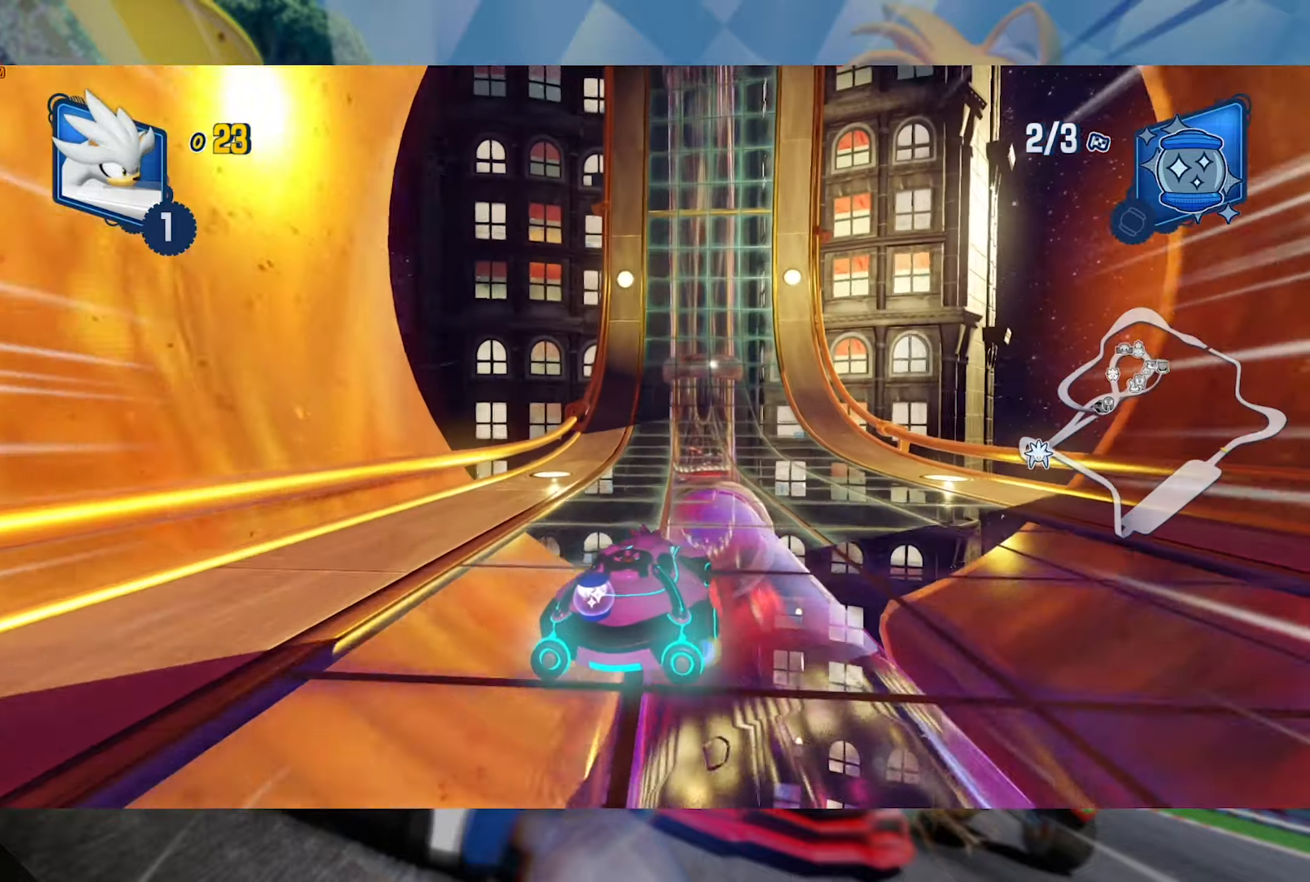
{"dt_ms": 500, "buttons": ["L2", "R2"], "left_stick": "right", "right_stick": "center", "events": [[34, "left_stick", "left"], [100, "L2", "down"], [250, "left_stick", "right"]]}
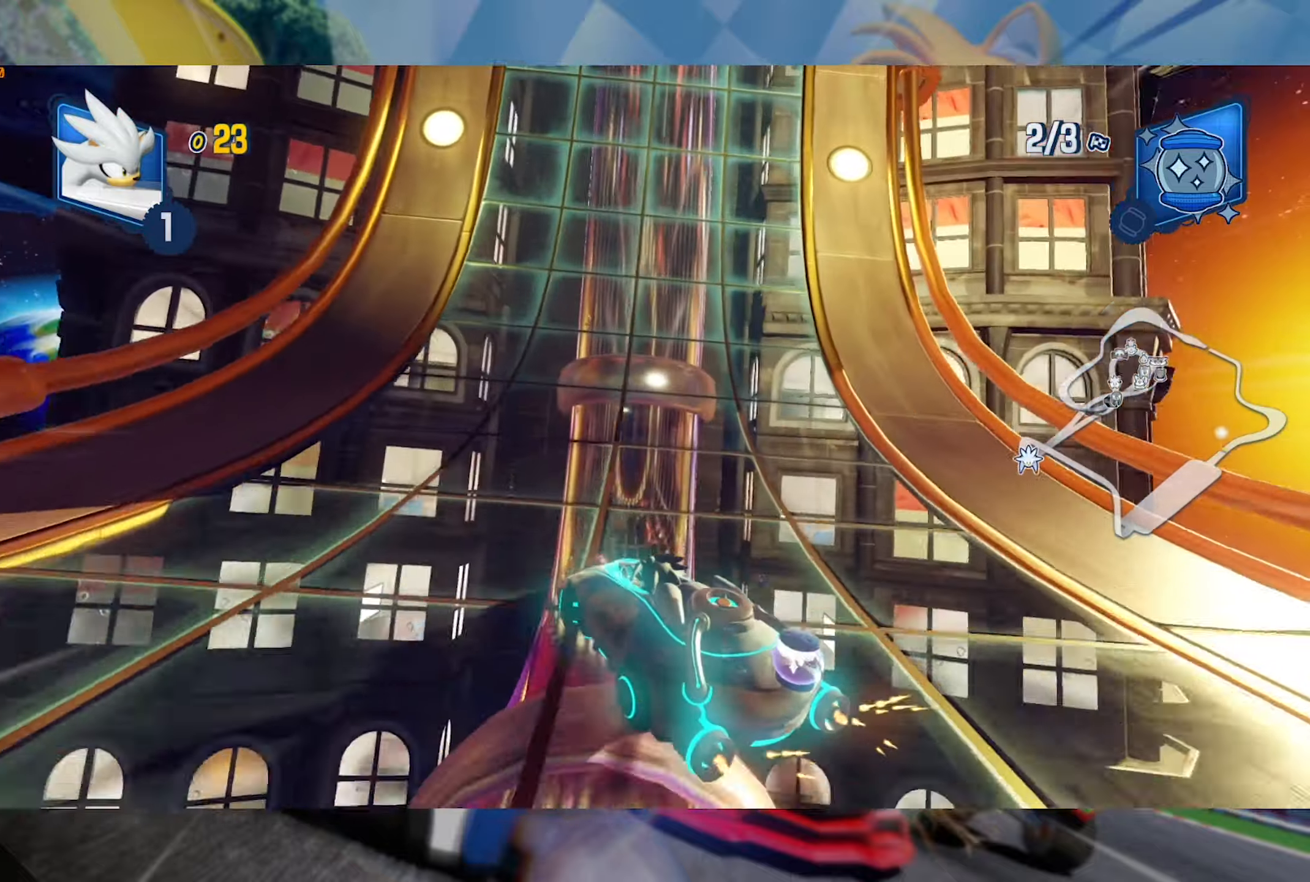
{"dt_ms": 500, "buttons": ["L2", "R2"], "left_stick": "center", "right_stick": "center", "events": [[150, "left_stick", "center"]]}
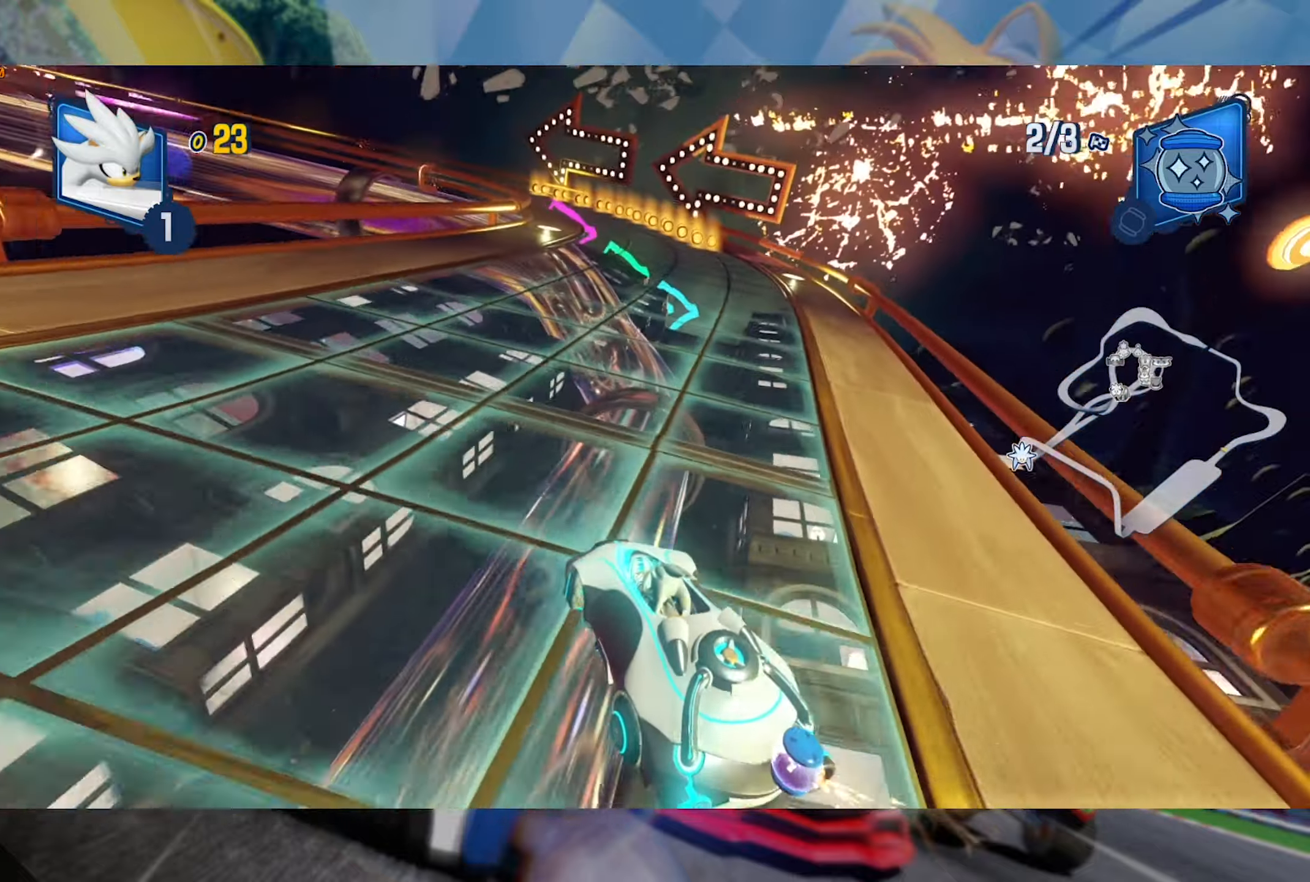
{"dt_ms": 500, "buttons": ["L2", "R2"], "left_stick": "left", "right_stick": "center", "events": [[67, "left_stick", "left"]]}
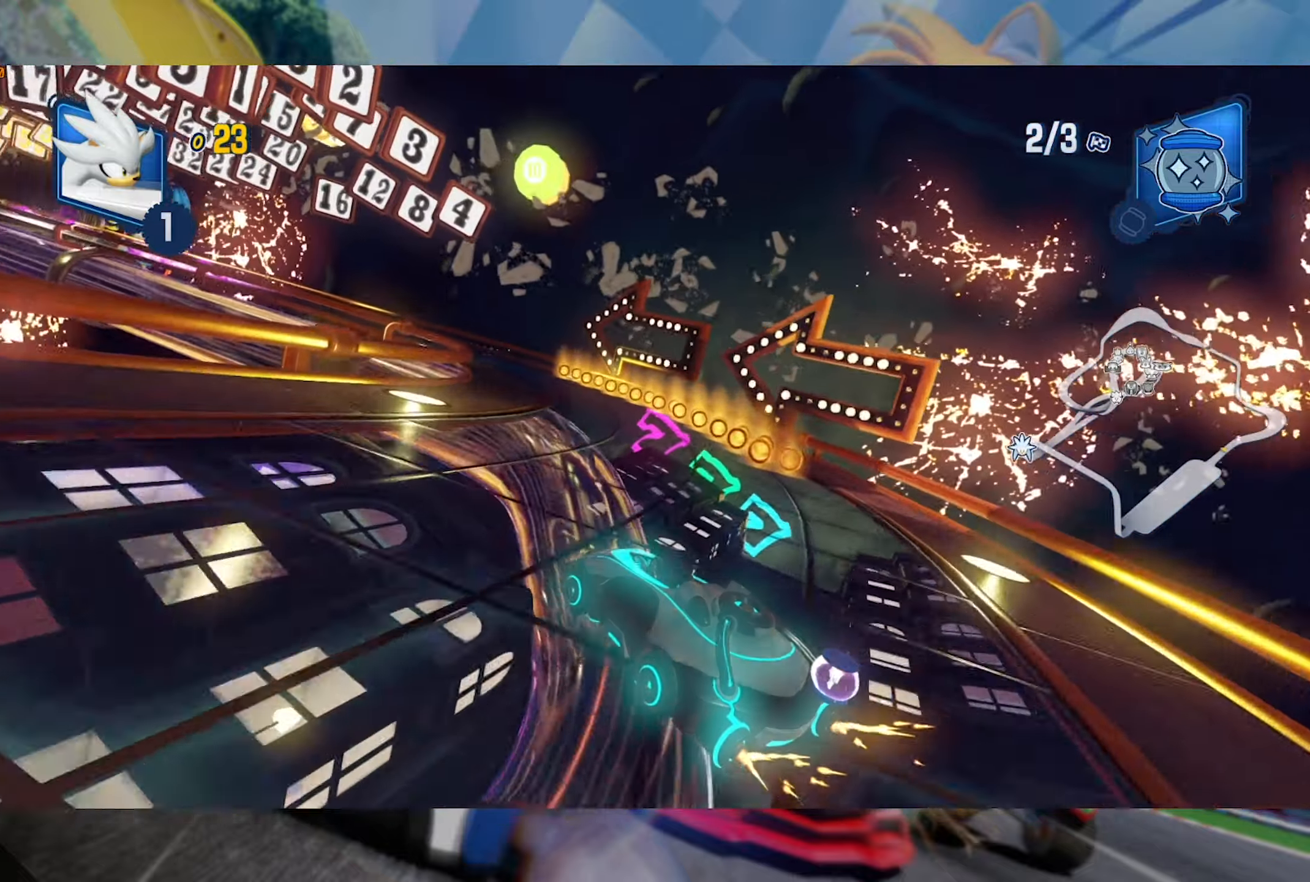
{"dt_ms": 500, "buttons": ["L2", "R2"], "left_stick": "left", "right_stick": "center", "events": [[50, "left_stick", "center"], [184, "left_stick", "left"], [367, "left_stick", "center"], [484, "left_stick", "left"]]}
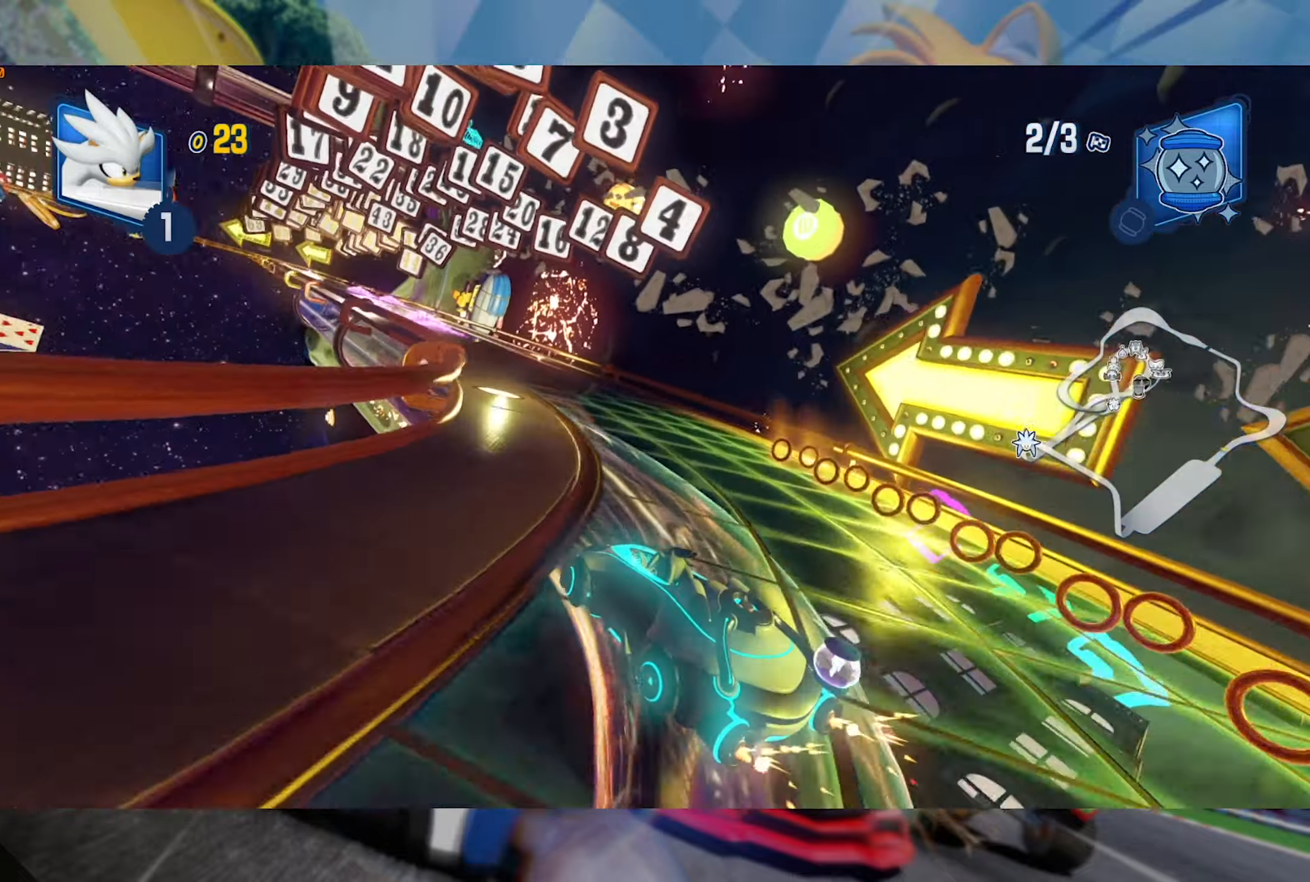
{"dt_ms": 500, "buttons": ["L2", "R2"], "left_stick": "left", "right_stick": "center", "events": [[150, "left_stick", "center"], [384, "left_stick", "left"]]}
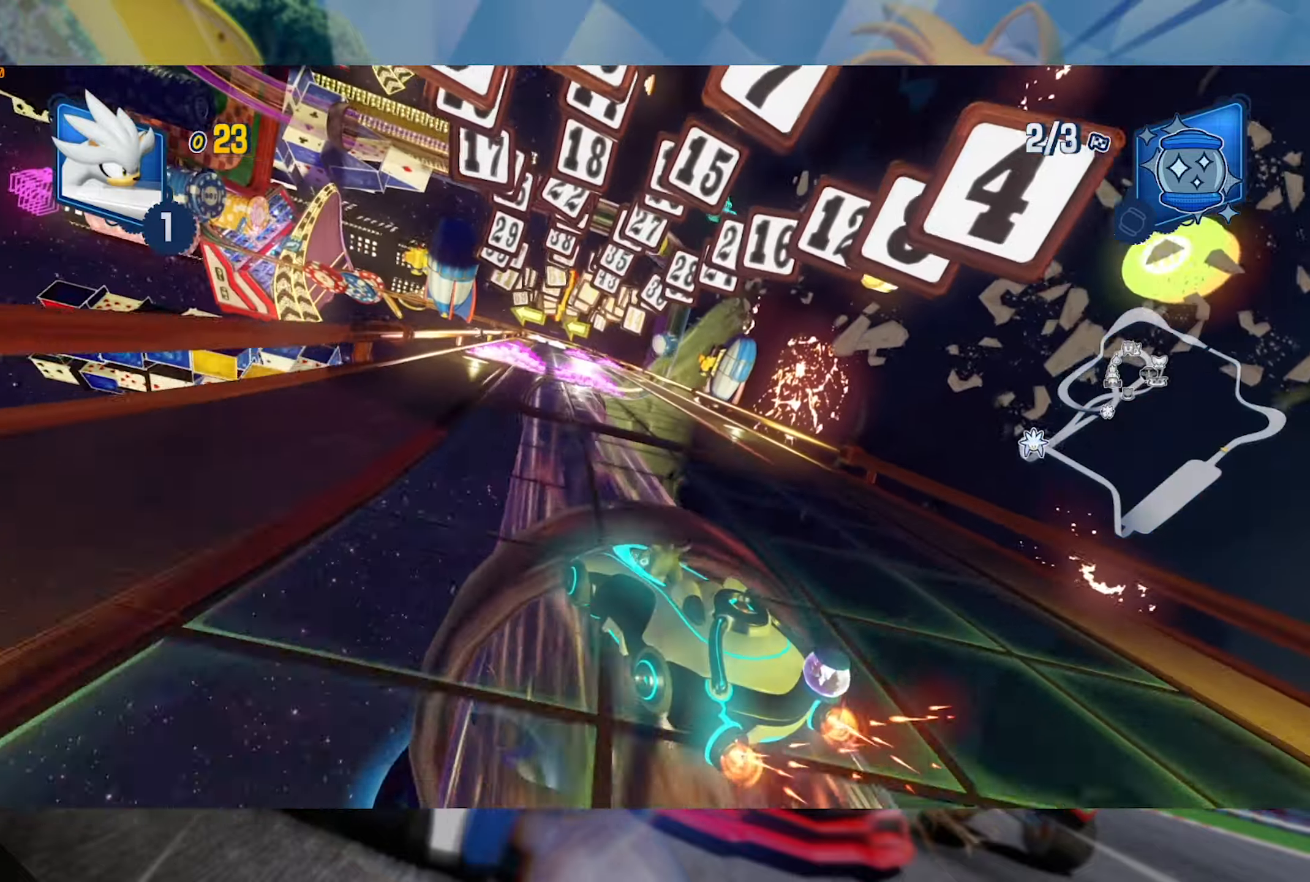
{"dt_ms": 500, "buttons": ["L2", "R2"], "left_stick": "right", "right_stick": "center", "events": [[100, "L2", "up"], [100, "left_stick", "center"], [334, "left_stick", "right"], [434, "L2", "down"]]}
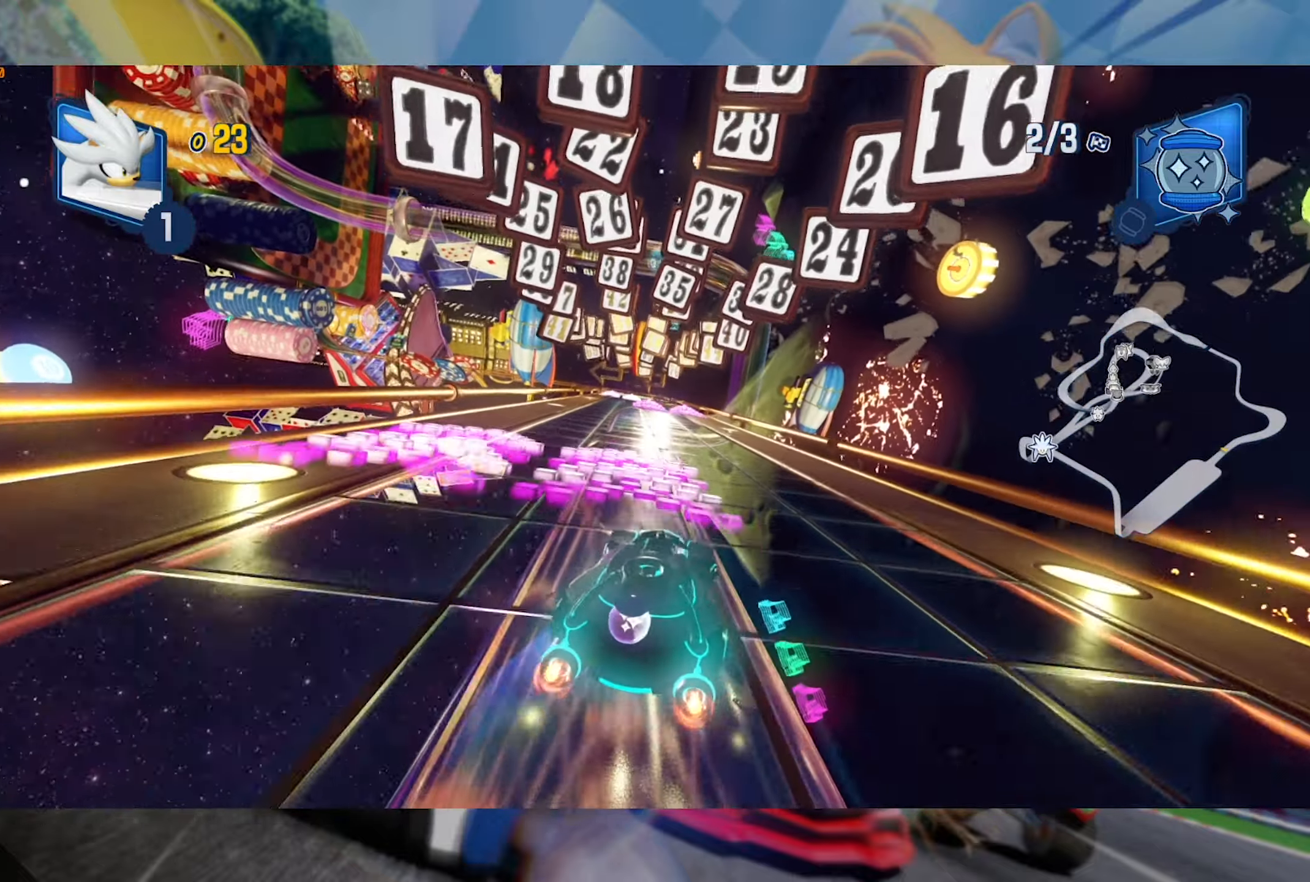
{"dt_ms": 500, "buttons": ["L2", "R2"], "left_stick": "left", "right_stick": "center", "events": [[200, "left_stick", "left"], [234, "L2", "up"], [350, "L2", "down"]]}
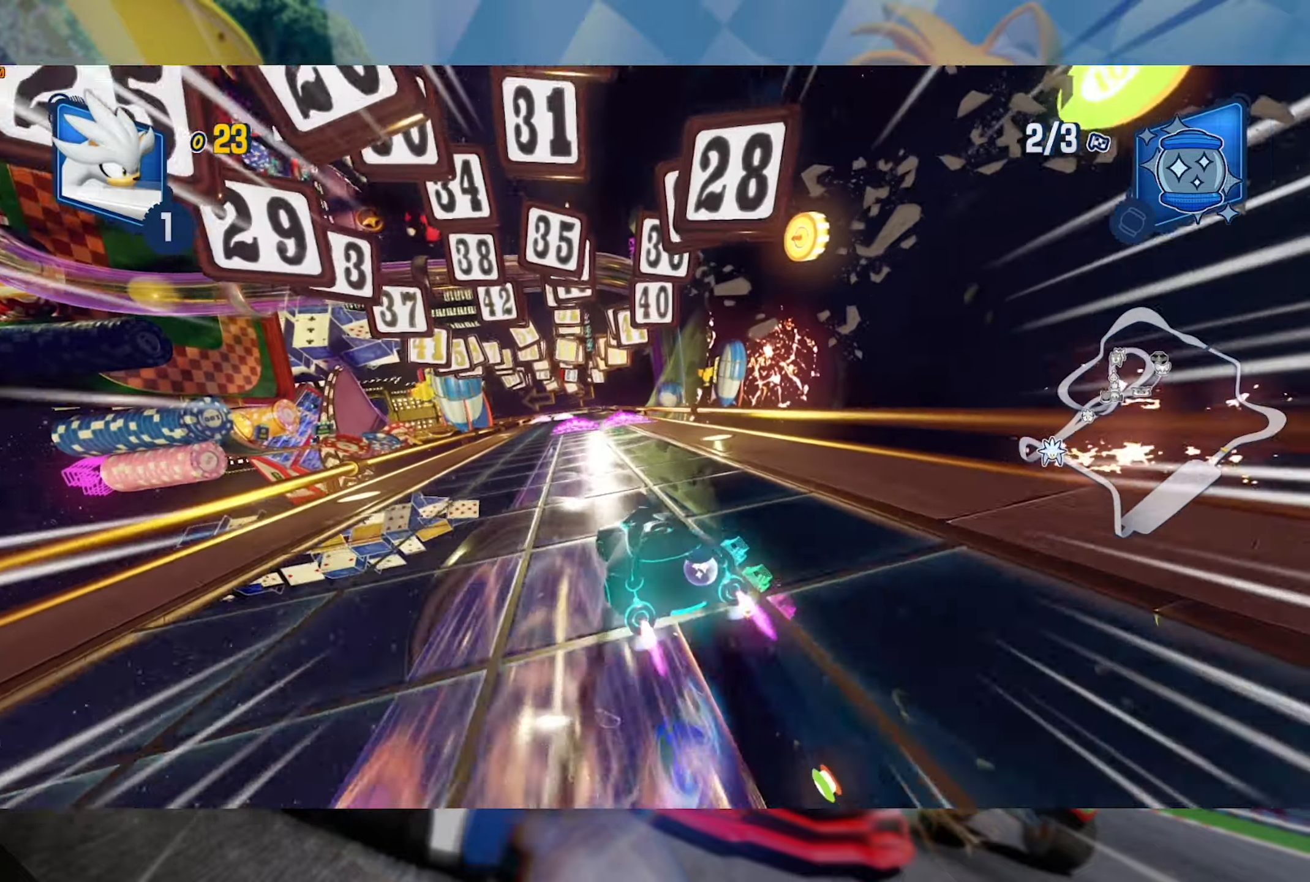
{"dt_ms": 500, "buttons": ["L2", "R2"], "left_stick": "right", "right_stick": "center", "events": [[400, "L2", "up"], [434, "left_stick", "right"], [500, "L2", "down"]]}
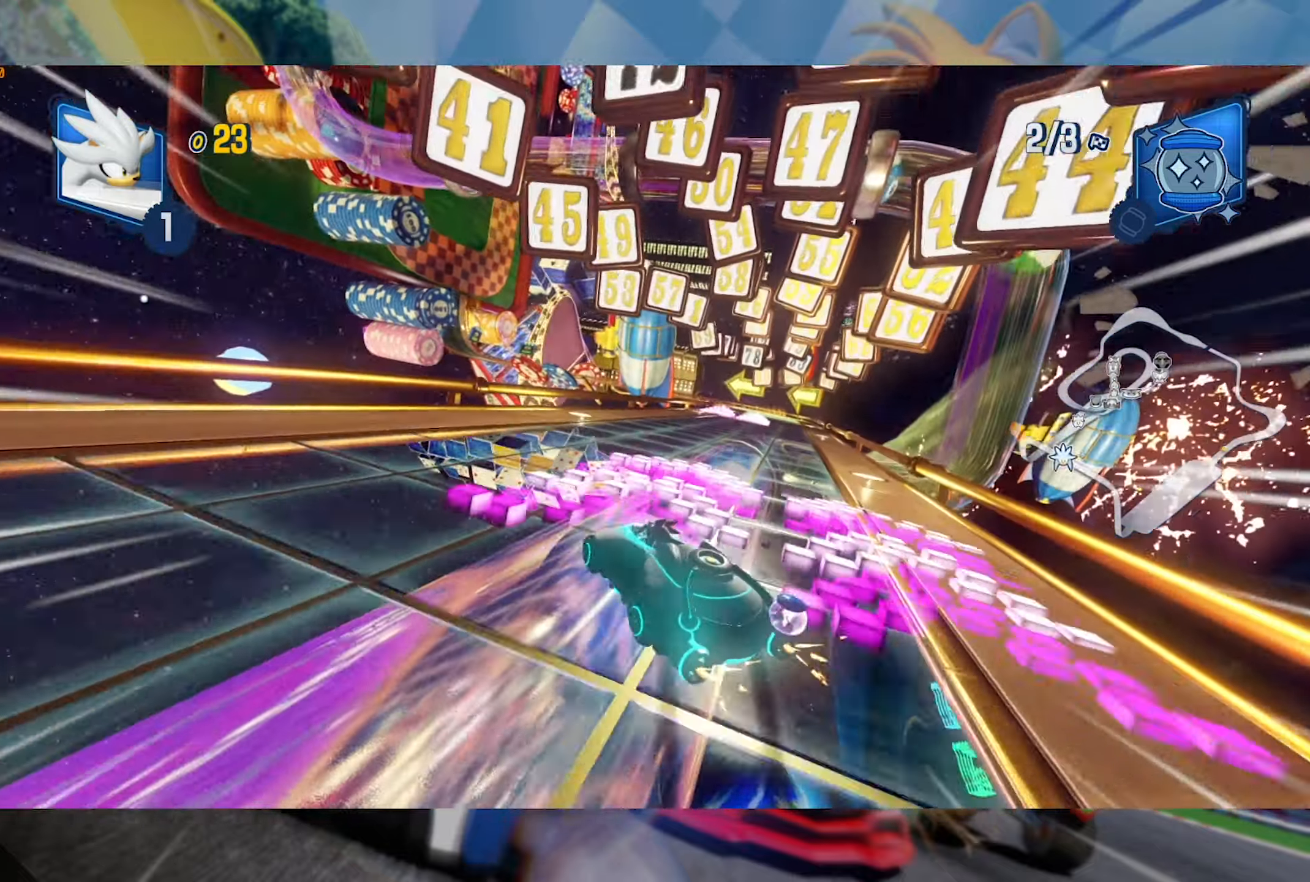
{"dt_ms": 500, "buttons": ["L2", "R2"], "left_stick": "right", "right_stick": "center", "events": []}
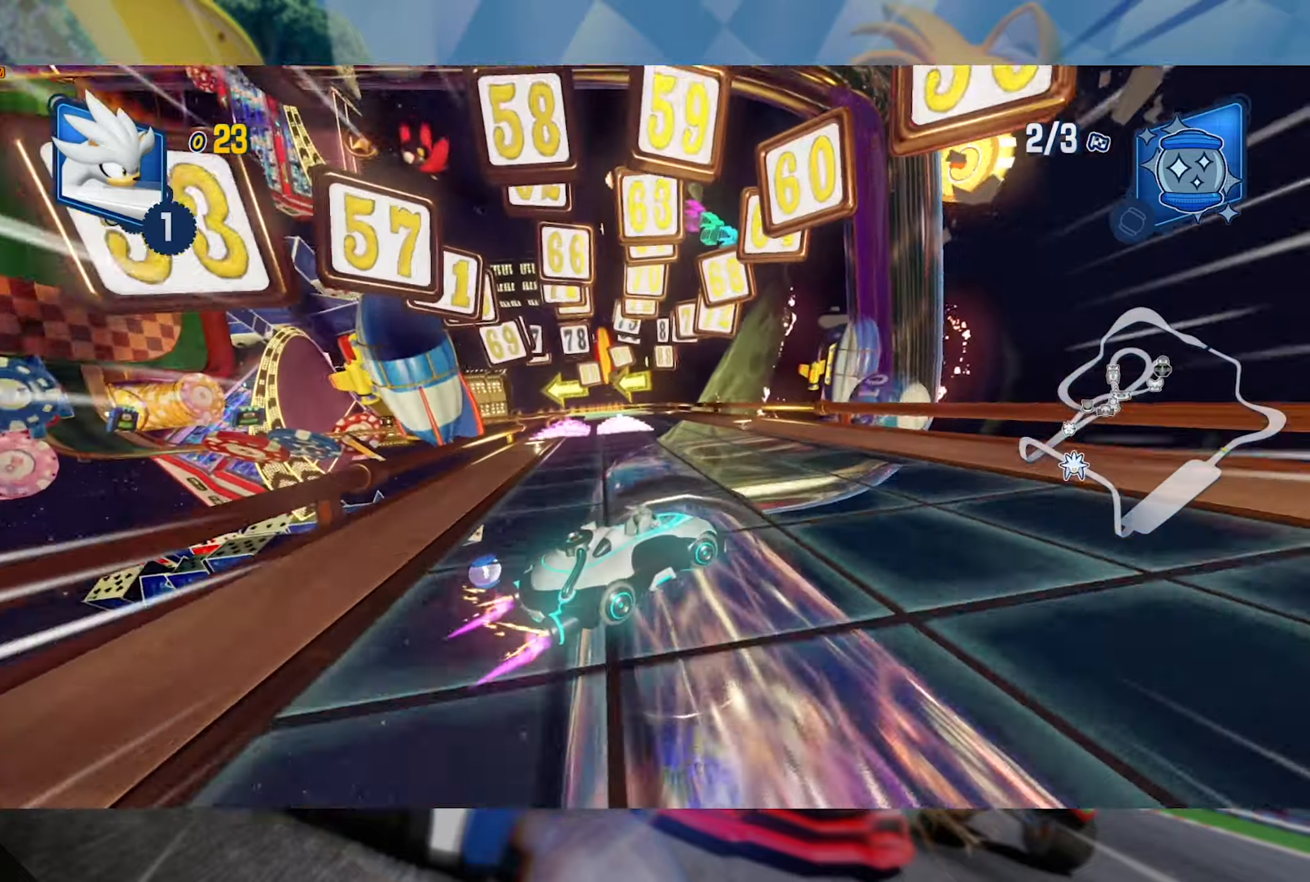
{"dt_ms": 500, "buttons": ["L2", "R2"], "left_stick": "right", "right_stick": "center", "events": [[67, "L2", "up"], [84, "left_stick", "left"], [150, "L2", "down"], [400, "left_stick", "right"]]}
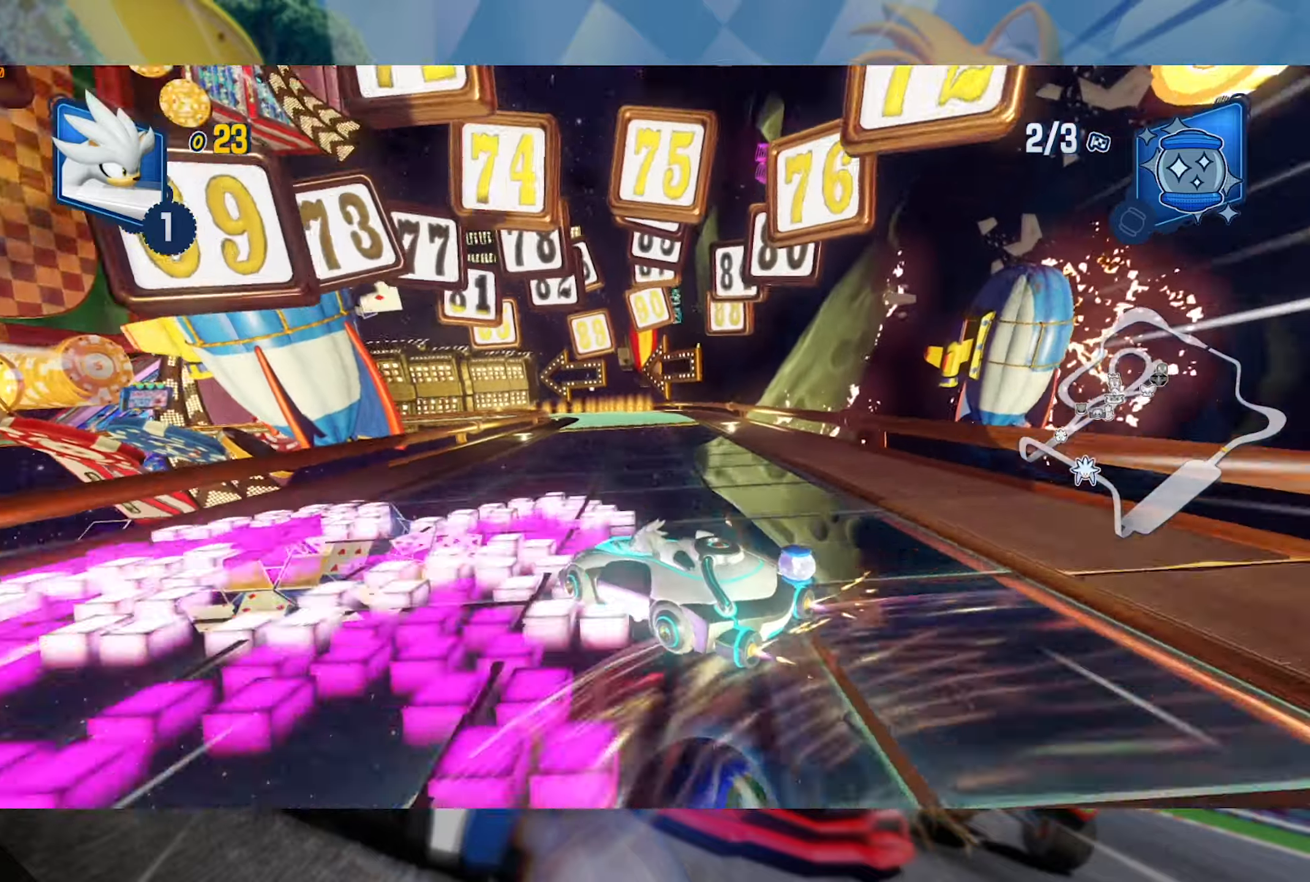
{"dt_ms": 500, "buttons": ["L2", "R2"], "left_stick": "left", "right_stick": "center", "events": [[183, "left_stick", "center"], [383, "left_stick", "left"]]}
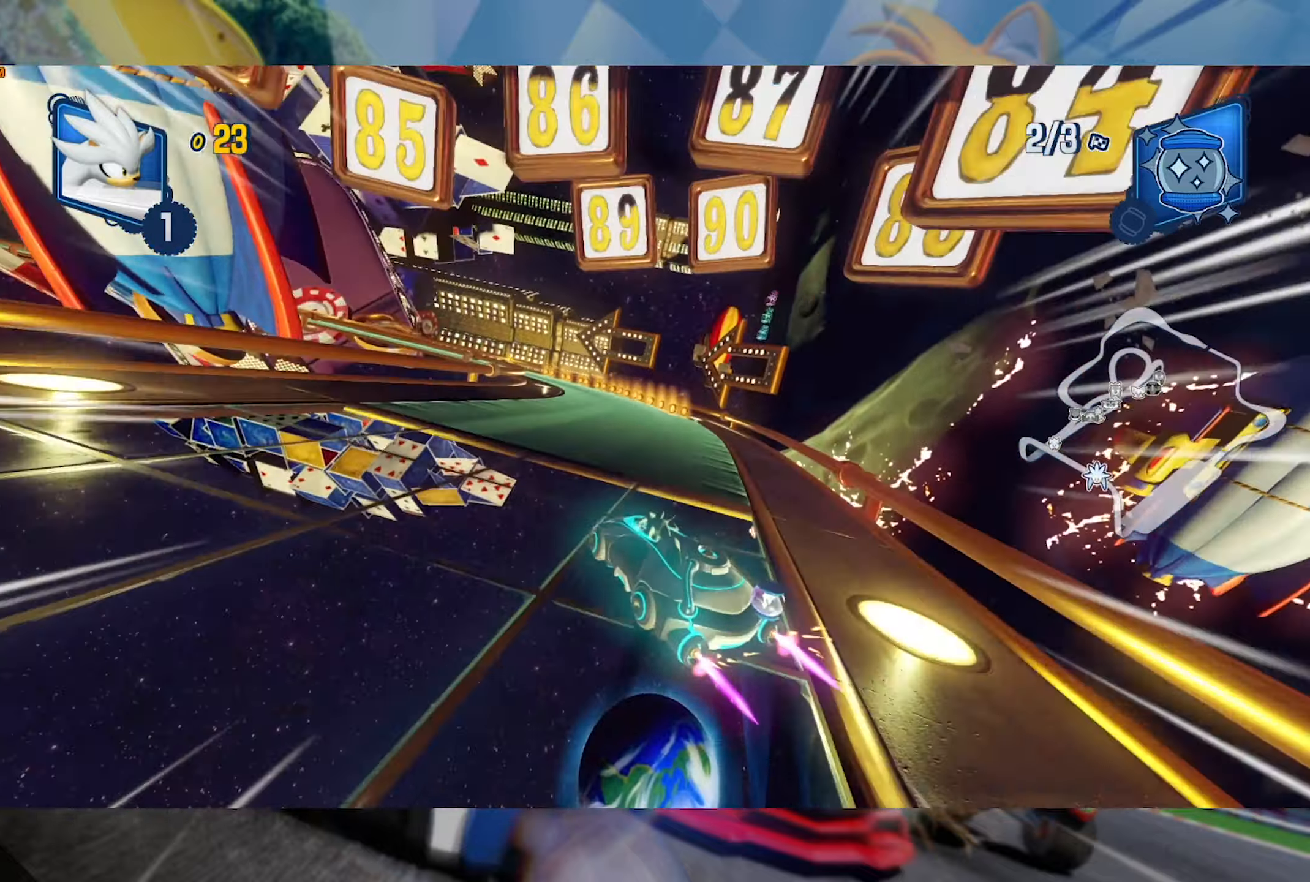
{"dt_ms": 500, "buttons": ["L2", "R2"], "left_stick": "left", "right_stick": "center", "events": []}
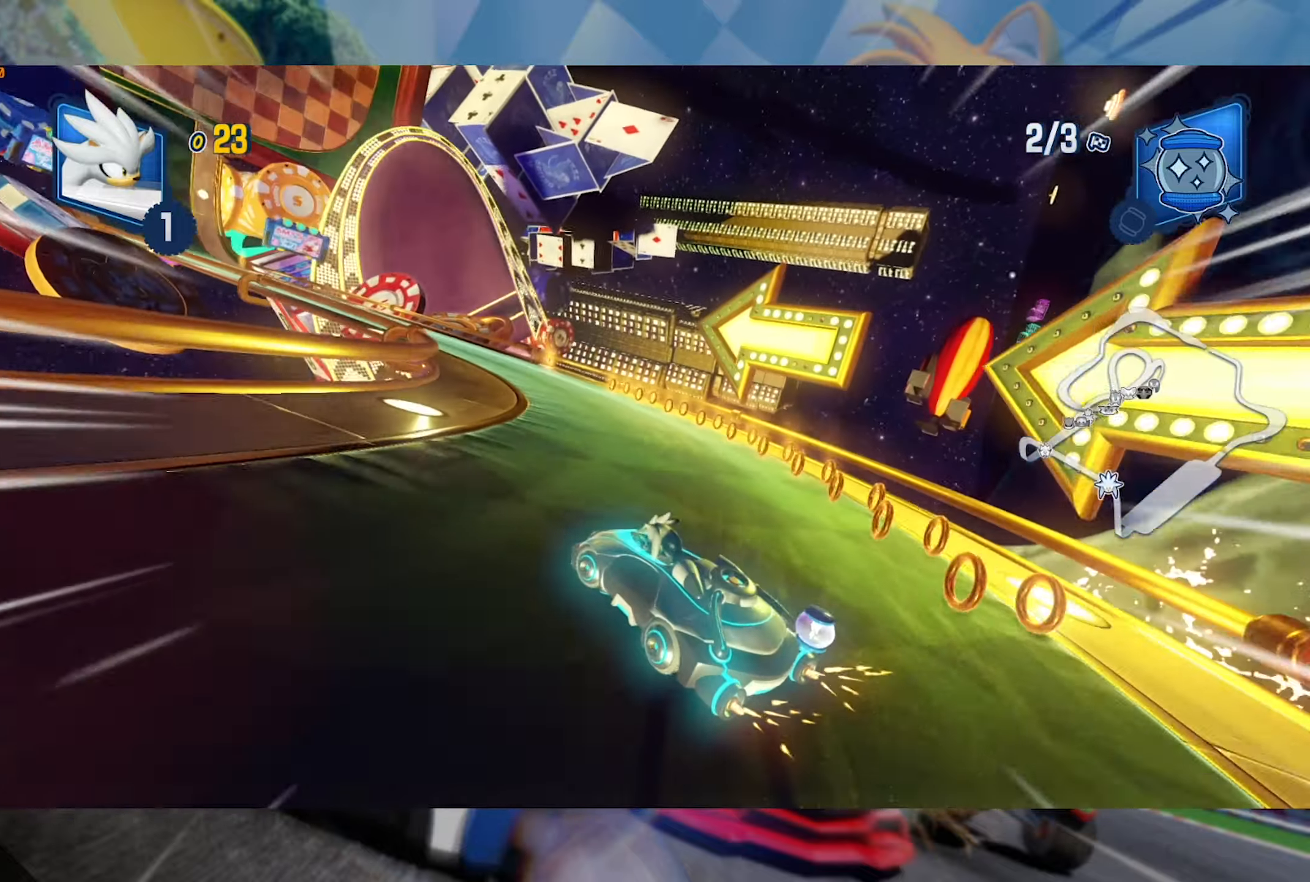
{"dt_ms": 500, "buttons": ["L2", "R2"], "left_stick": "center", "right_stick": "center", "events": [[350, "left_stick", "center"]]}
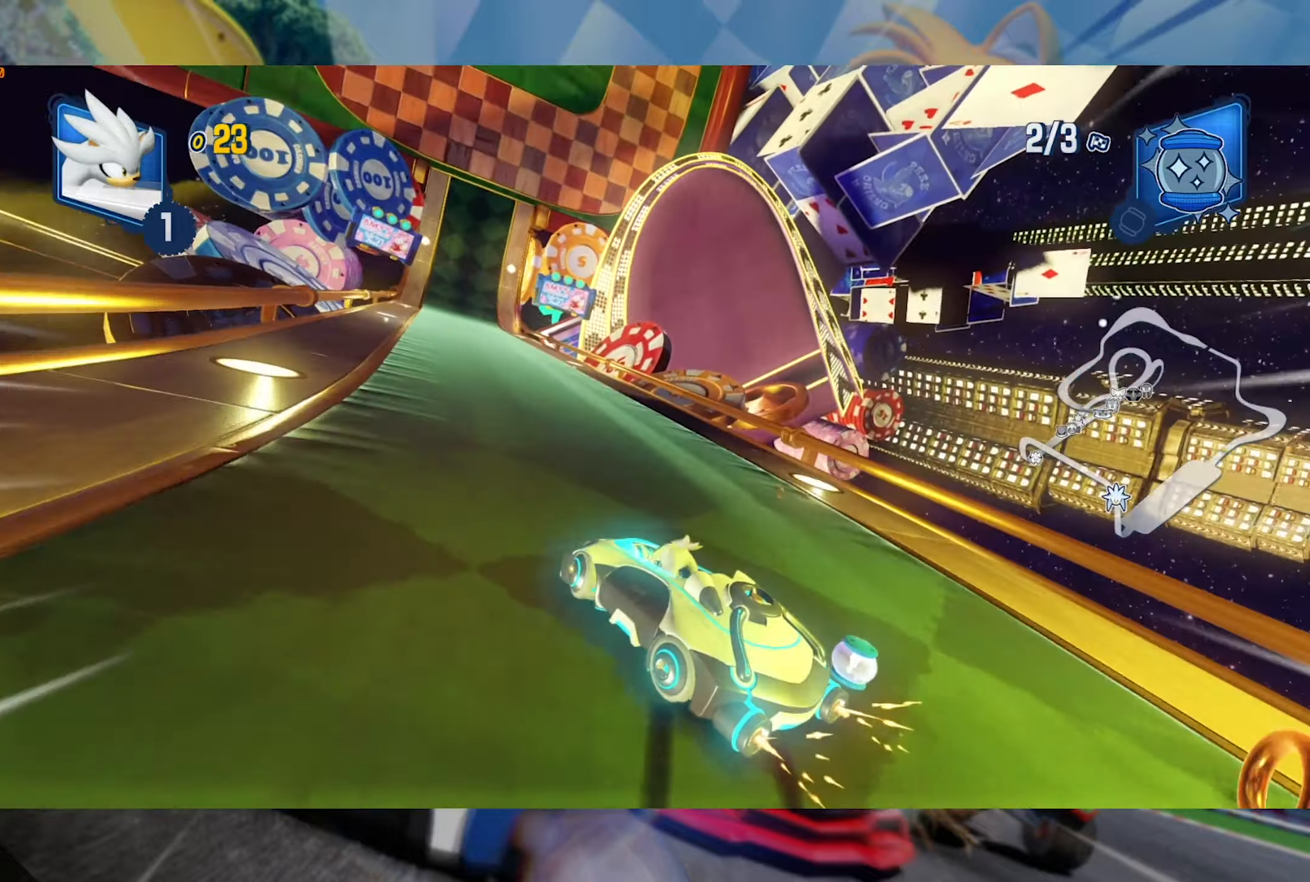
{"dt_ms": 500, "buttons": ["L2", "R2"], "left_stick": "right", "right_stick": "center", "events": [[400, "left_stick", "right"]]}
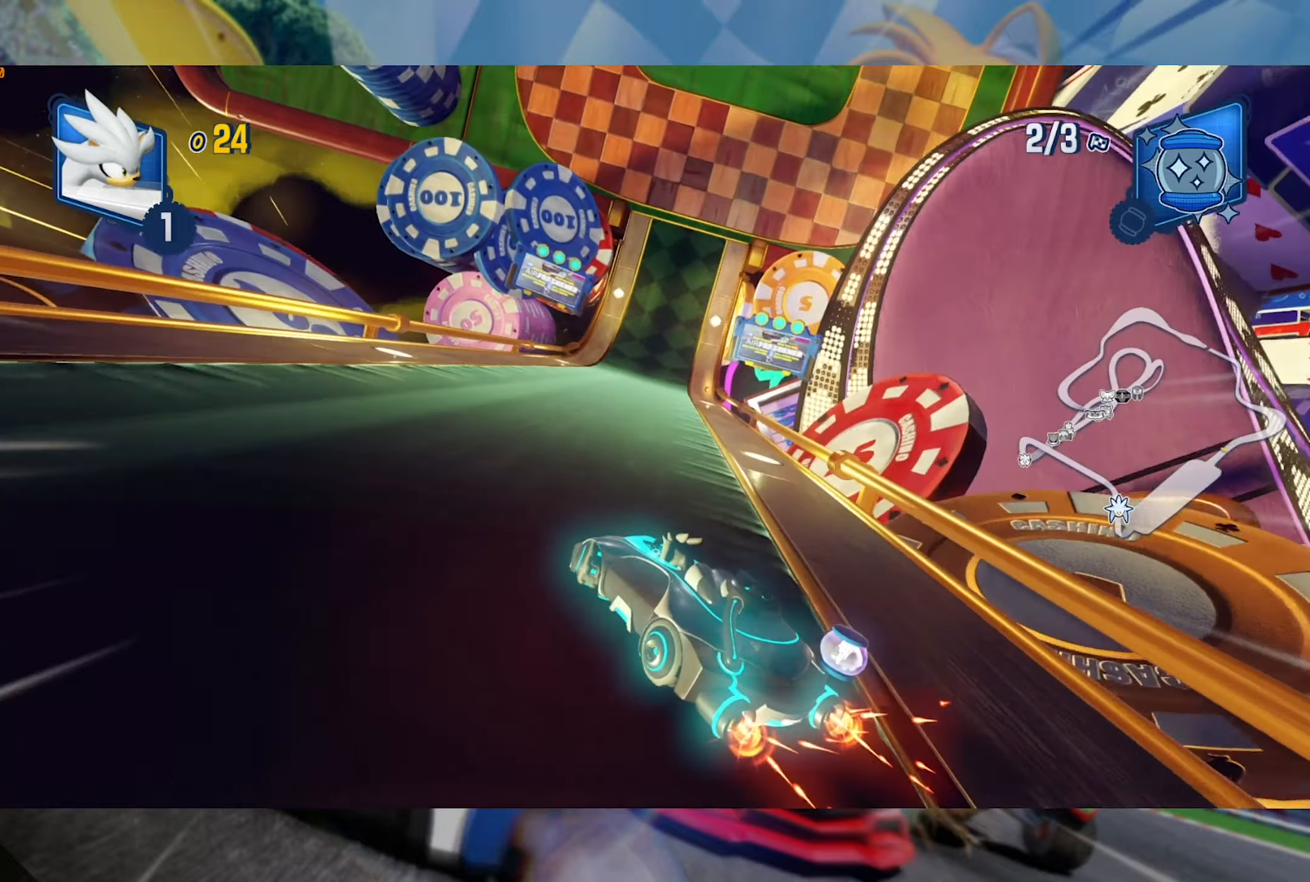
{"dt_ms": 500, "buttons": ["L2", "R2"], "left_stick": "center", "right_stick": "center", "events": [[483, "left_stick", "center"]]}
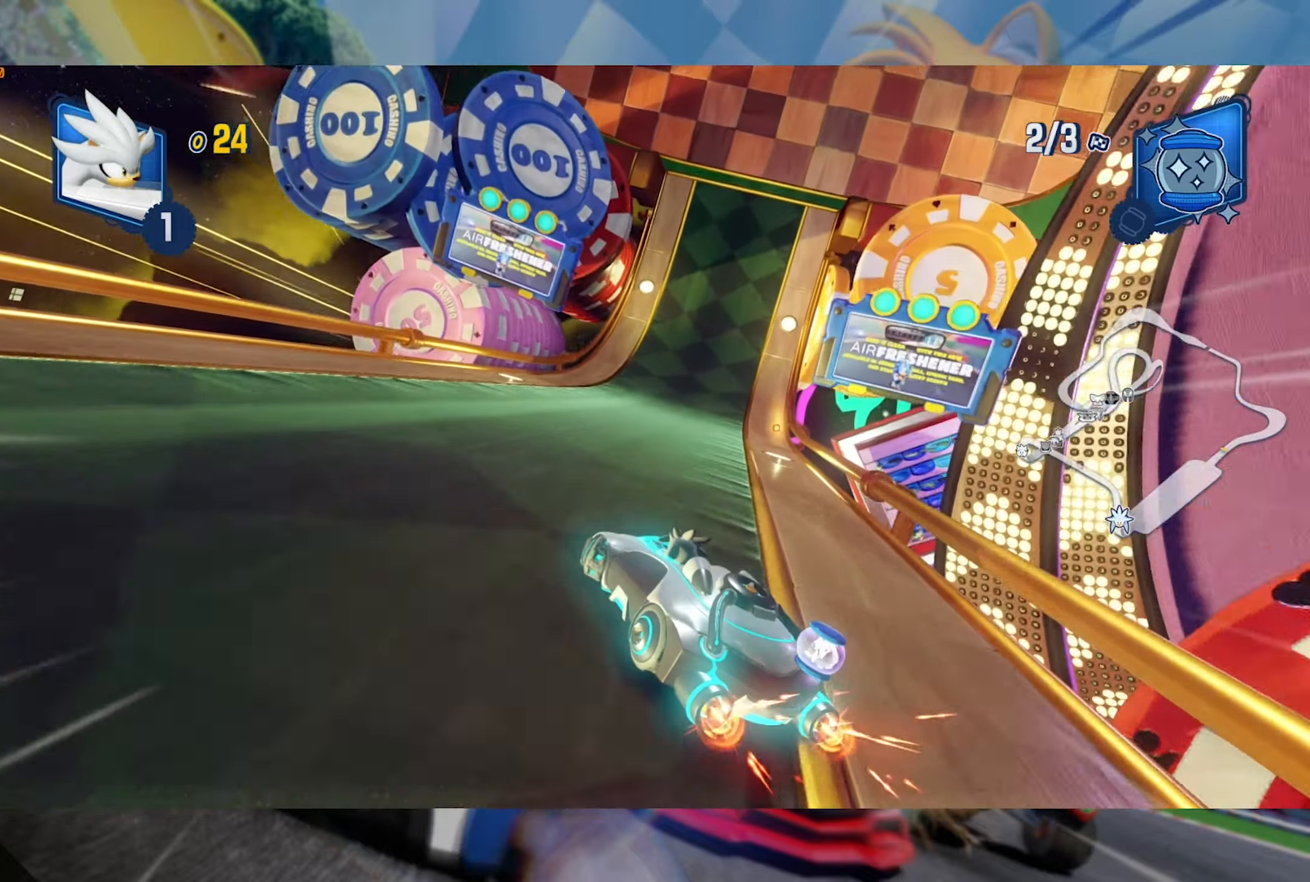
{"dt_ms": 500, "buttons": ["L2", "R2"], "left_stick": "right", "right_stick": "center", "events": [[50, "left_stick", "right"], [216, "left_stick", "center"], [283, "left_stick", "right"]]}
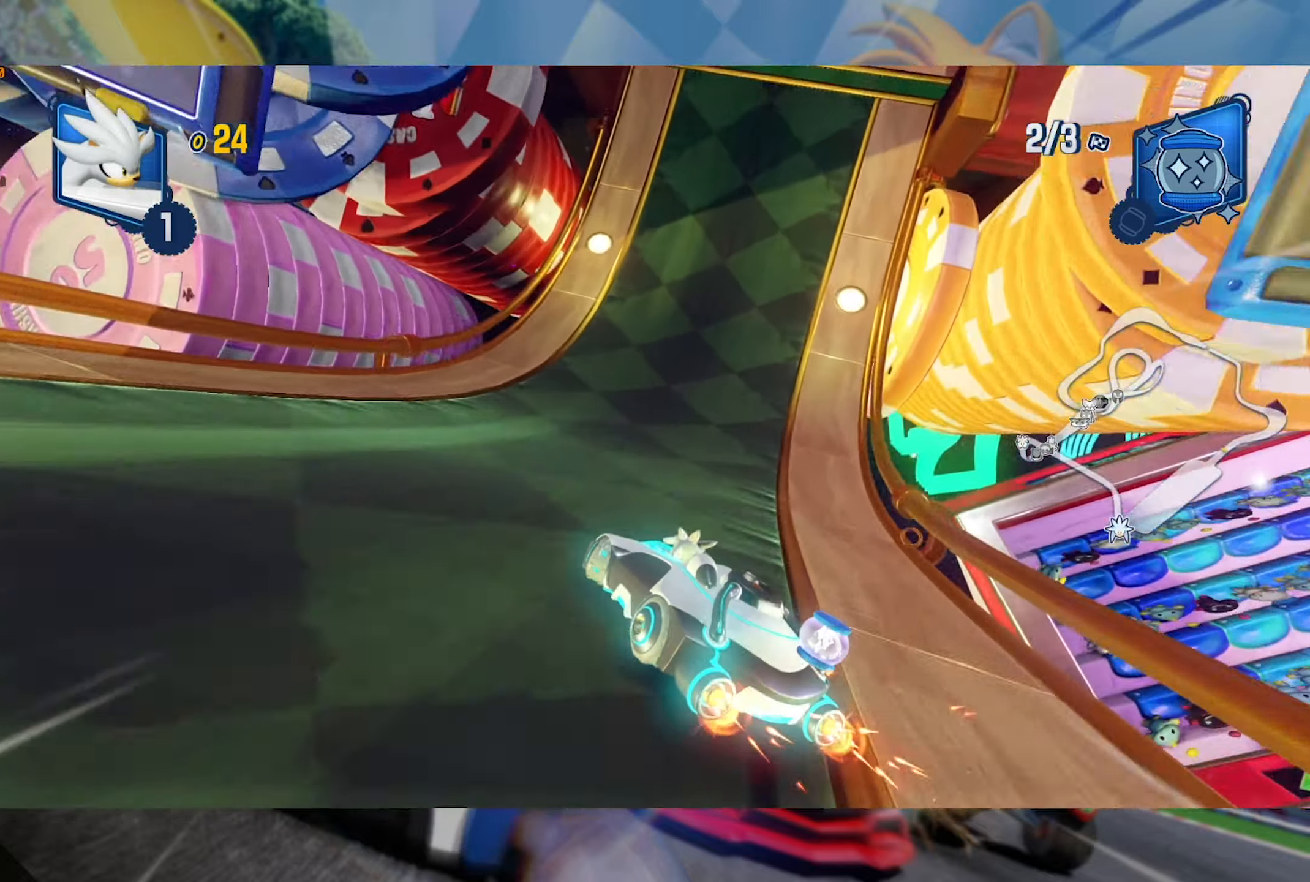
{"dt_ms": 1000, "buttons": ["L2", "R2"], "left_stick": "center", "right_stick": "center", "events": [[433, "left_stick", "center"], [483, "left_stick", "right"], [933, "left_stick", "center"]]}
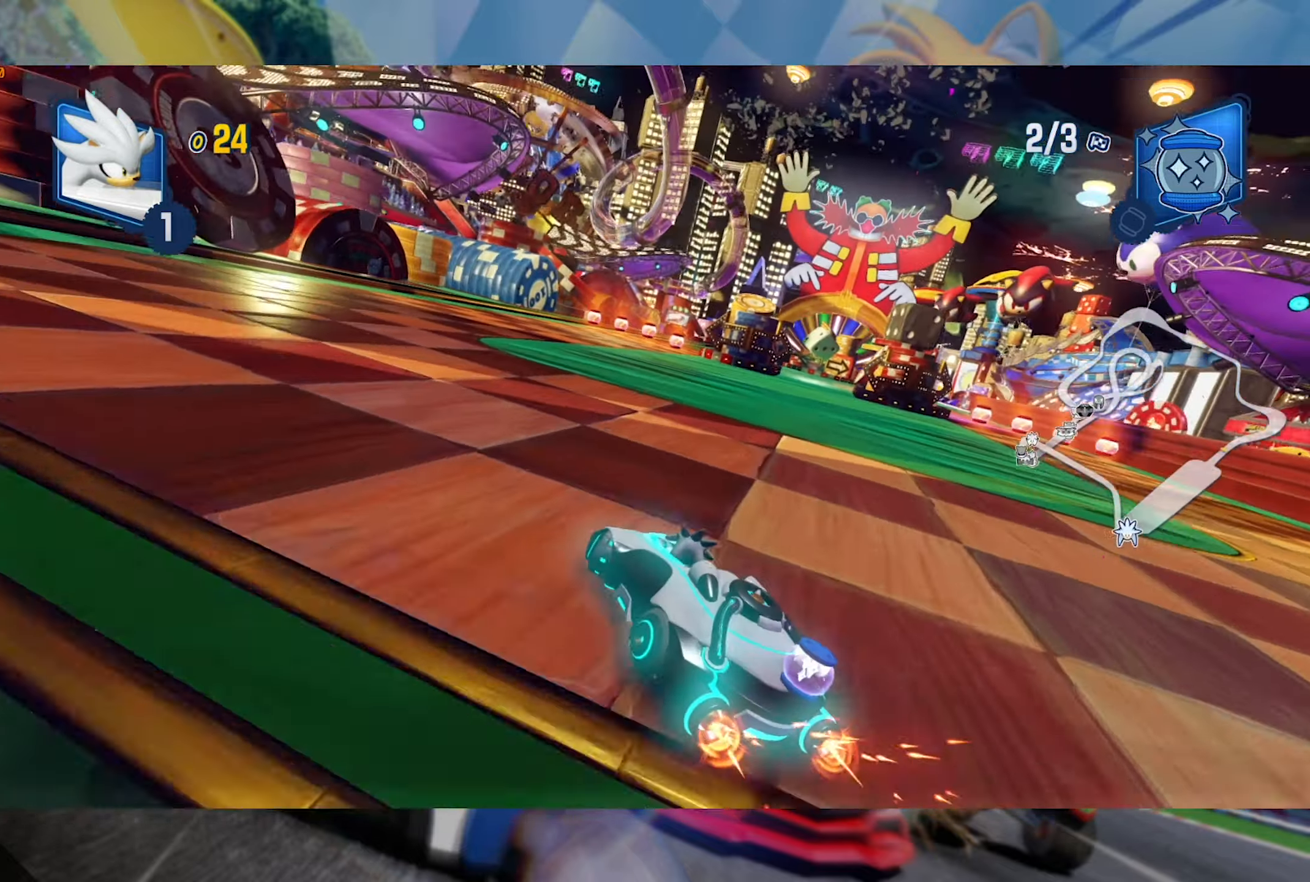
{"dt_ms": 500, "buttons": ["L2", "R2"], "left_stick": "center", "right_stick": "center", "events": []}
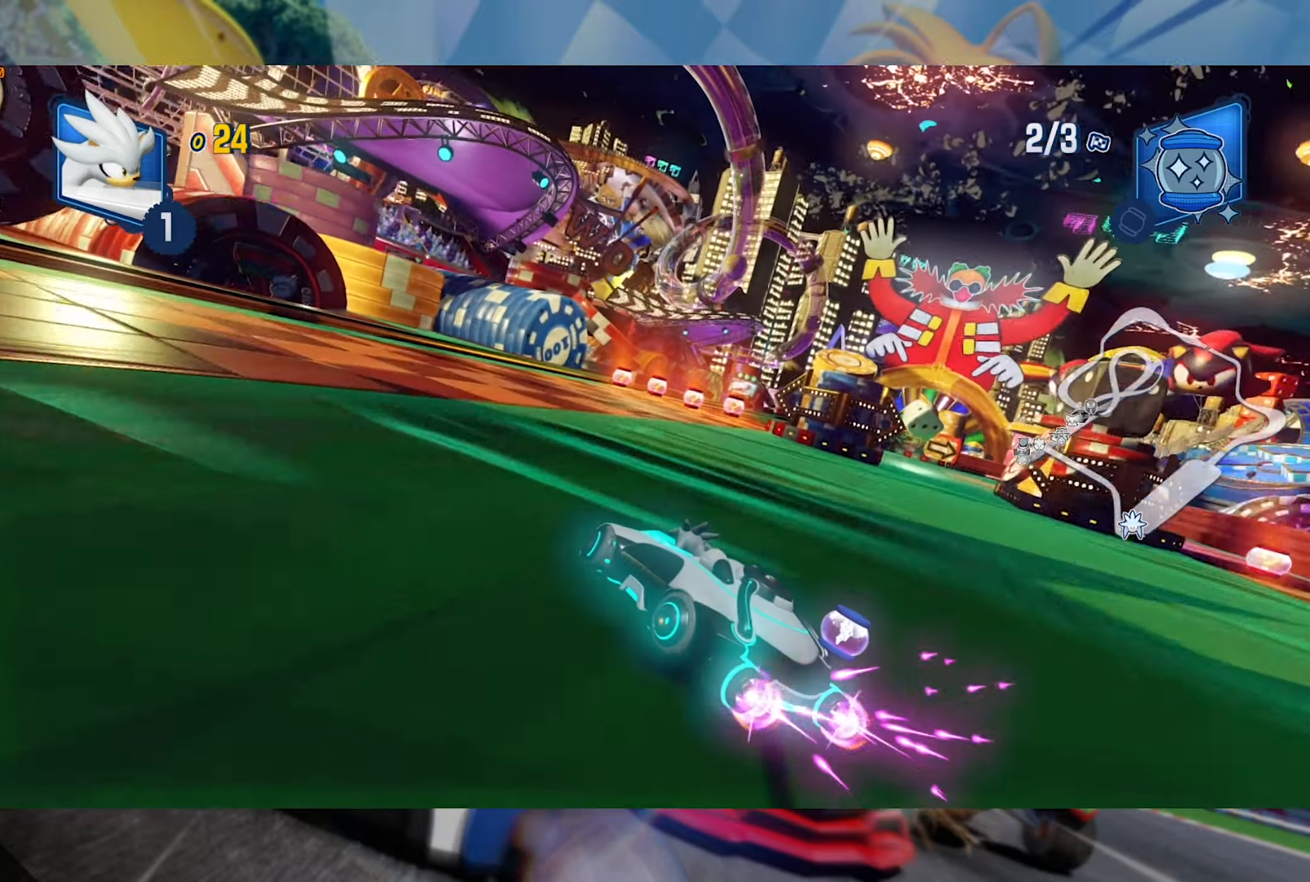
{"dt_ms": 500, "buttons": ["L2", "R2"], "left_stick": "center", "right_stick": "center", "events": [[83, "L2", "up"], [83, "left_stick", "right"], [183, "L2", "down"], [383, "left_stick", "center"]]}
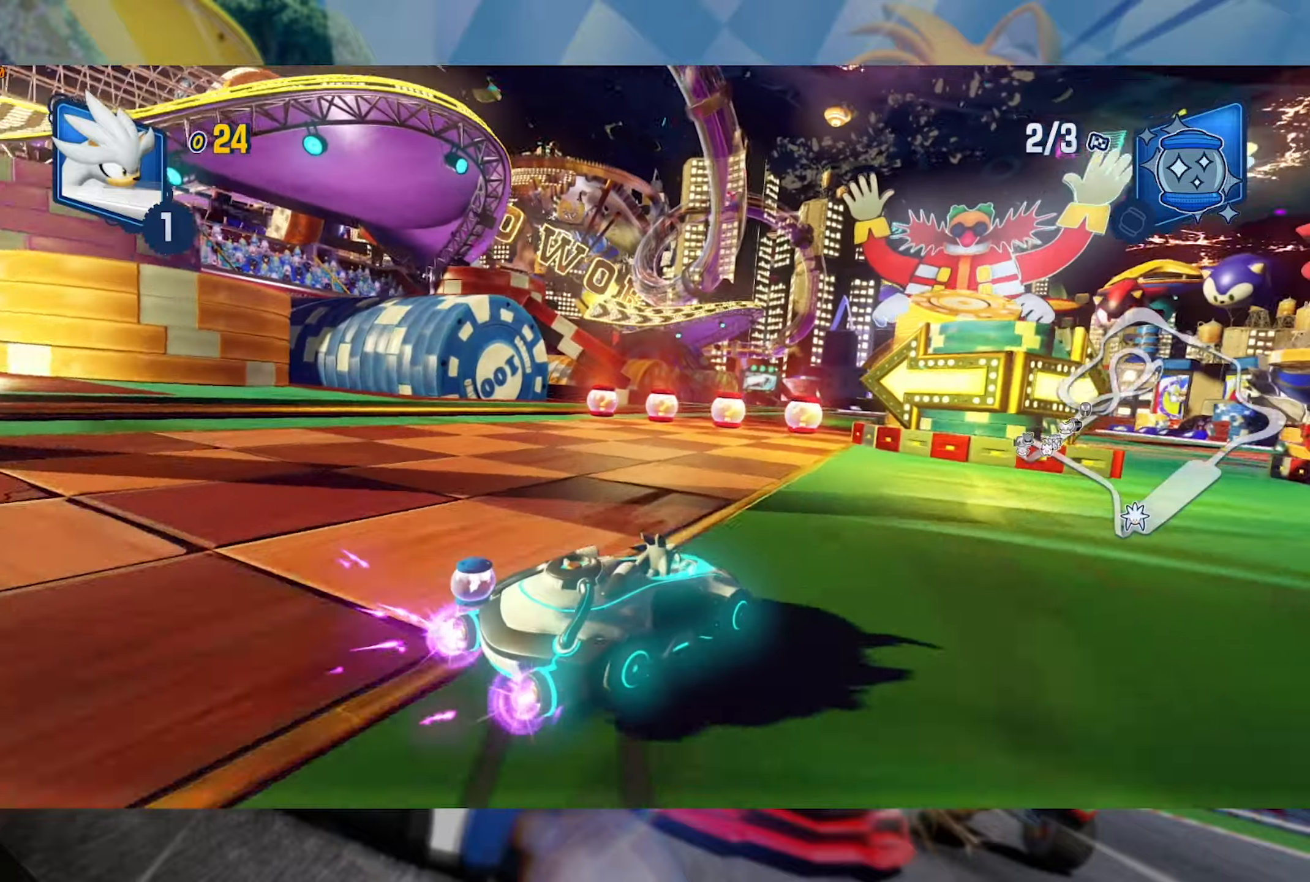
{"dt_ms": 500, "buttons": ["L2", "R2"], "left_stick": "center", "right_stick": "center", "events": [[267, "left_stick", "left"], [450, "left_stick", "center"]]}
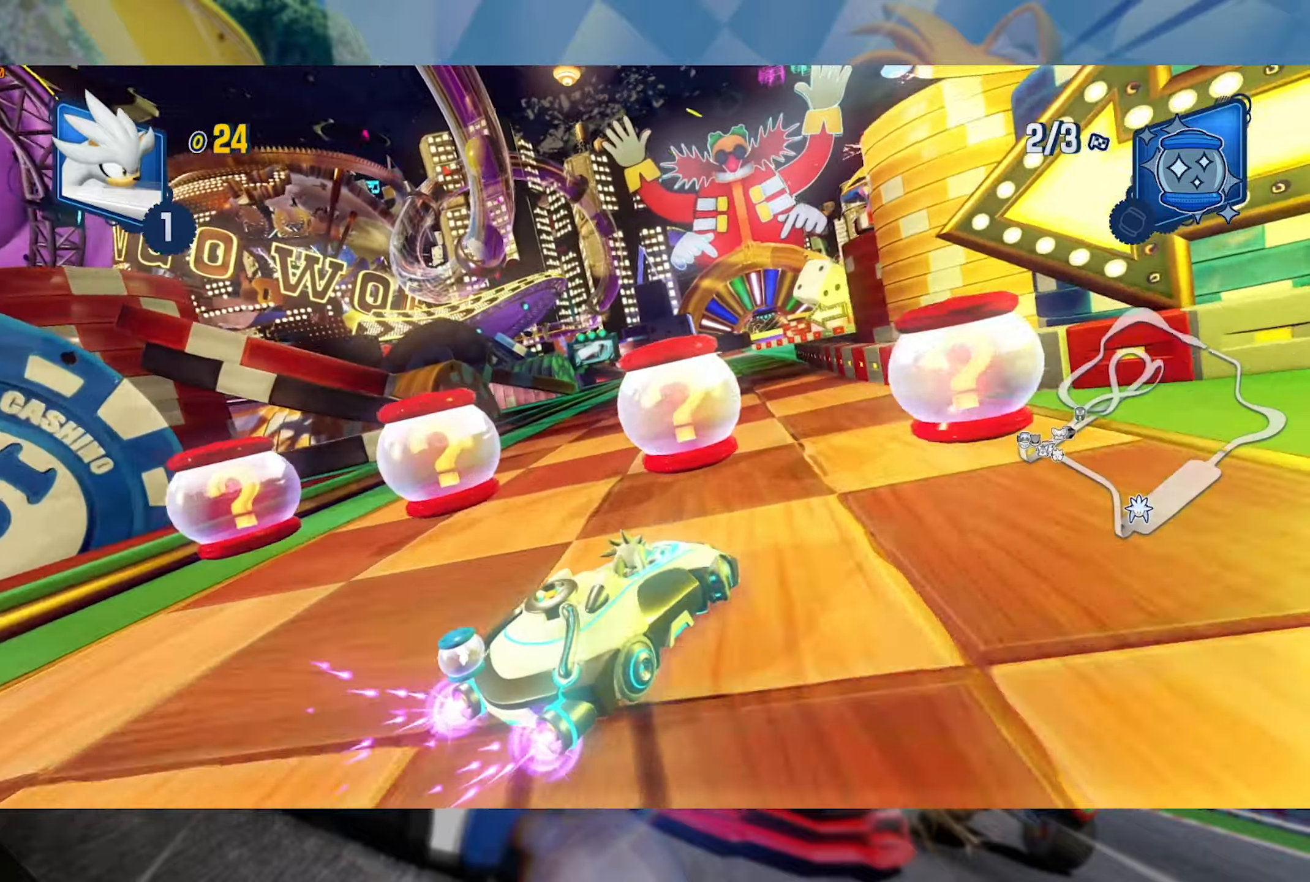
{"dt_ms": 500, "buttons": ["L2", "R2"], "left_stick": "center", "right_stick": "center", "events": [[33, "left_stick", "left"], [217, "left_stick", "center"]]}
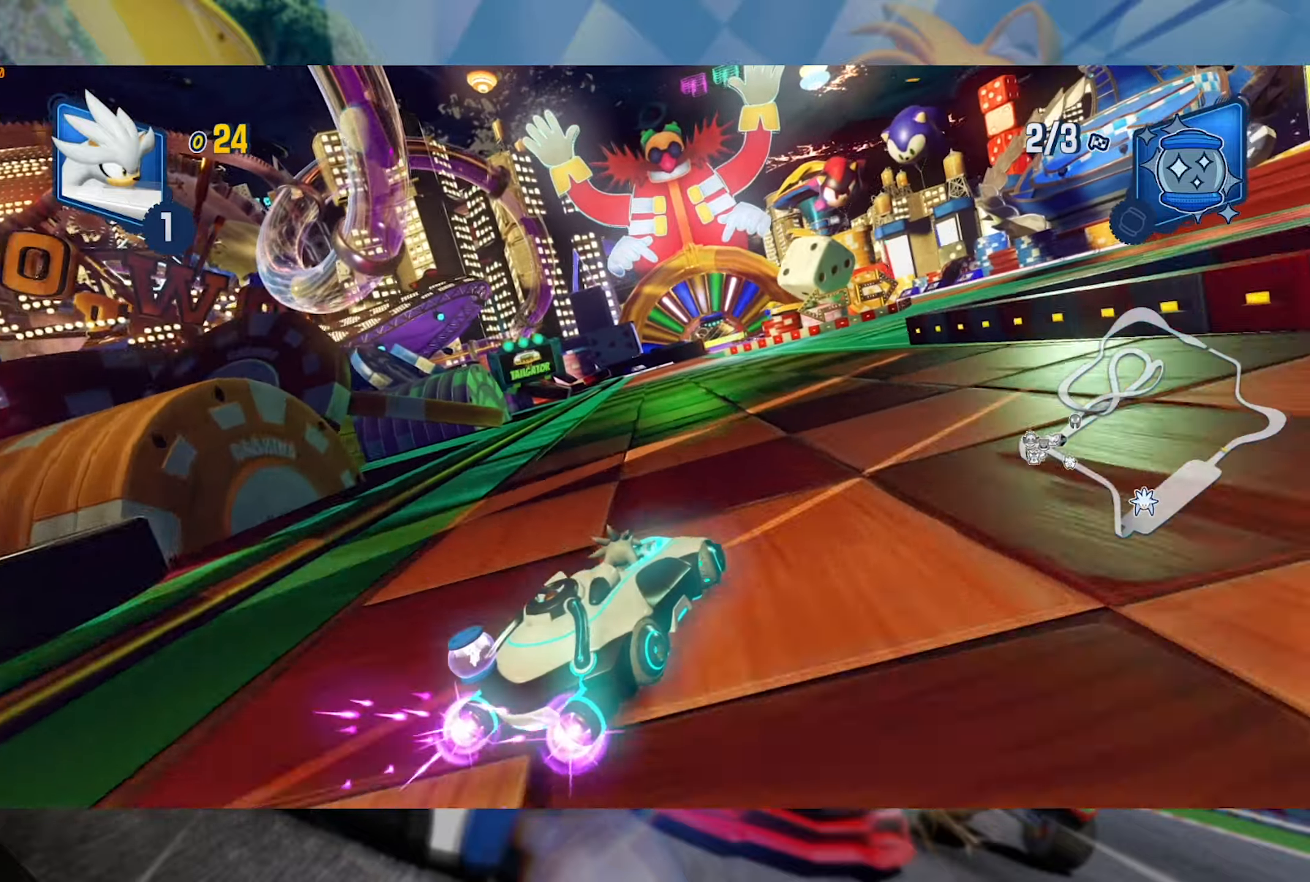
{"dt_ms": 500, "buttons": ["L2", "R2"], "left_stick": "center", "right_stick": "center", "events": [[100, "left_stick", "left"], [300, "left_stick", "center"]]}
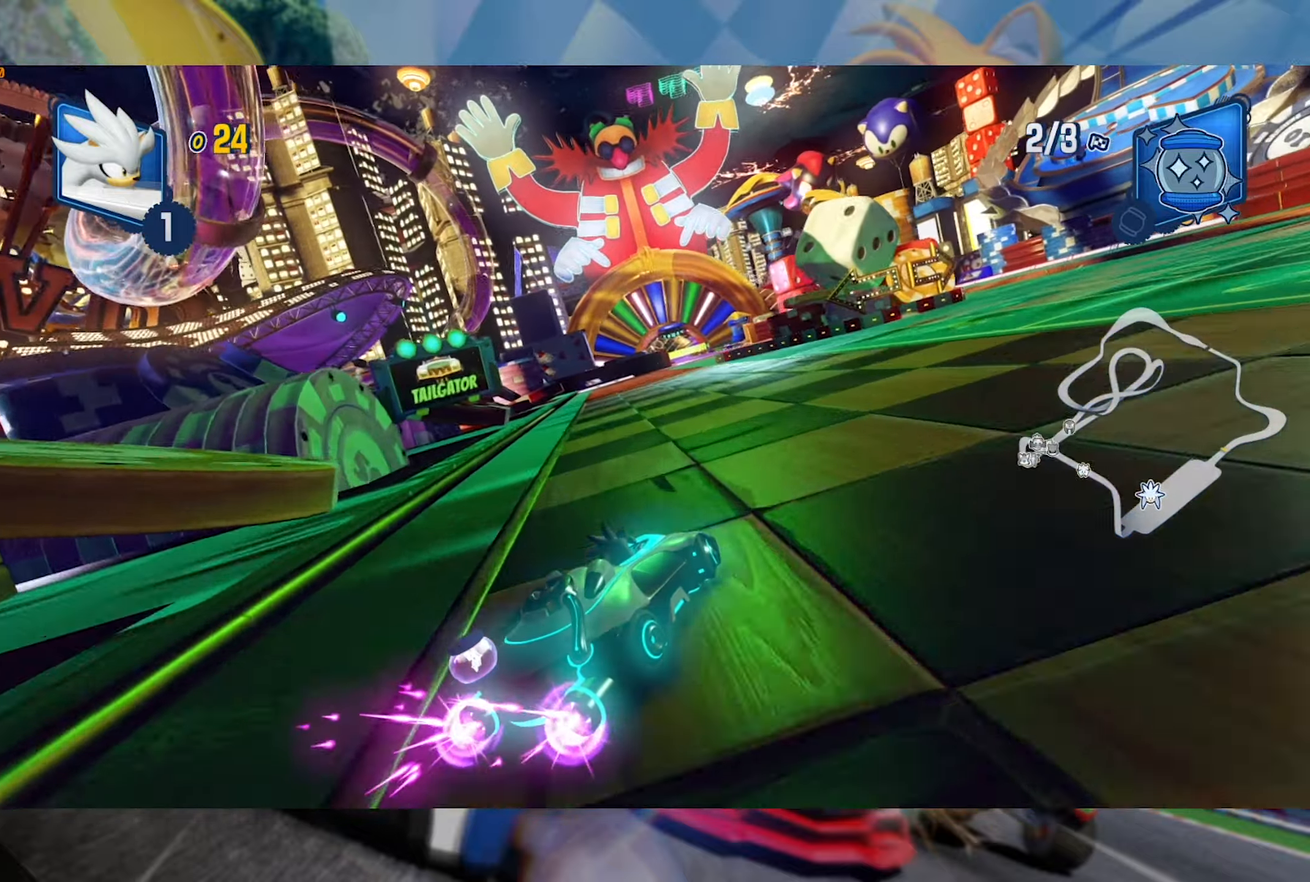
{"dt_ms": 500, "buttons": ["L2", "R2"], "left_stick": "left", "right_stick": "center", "events": [[217, "left_stick", "left"]]}
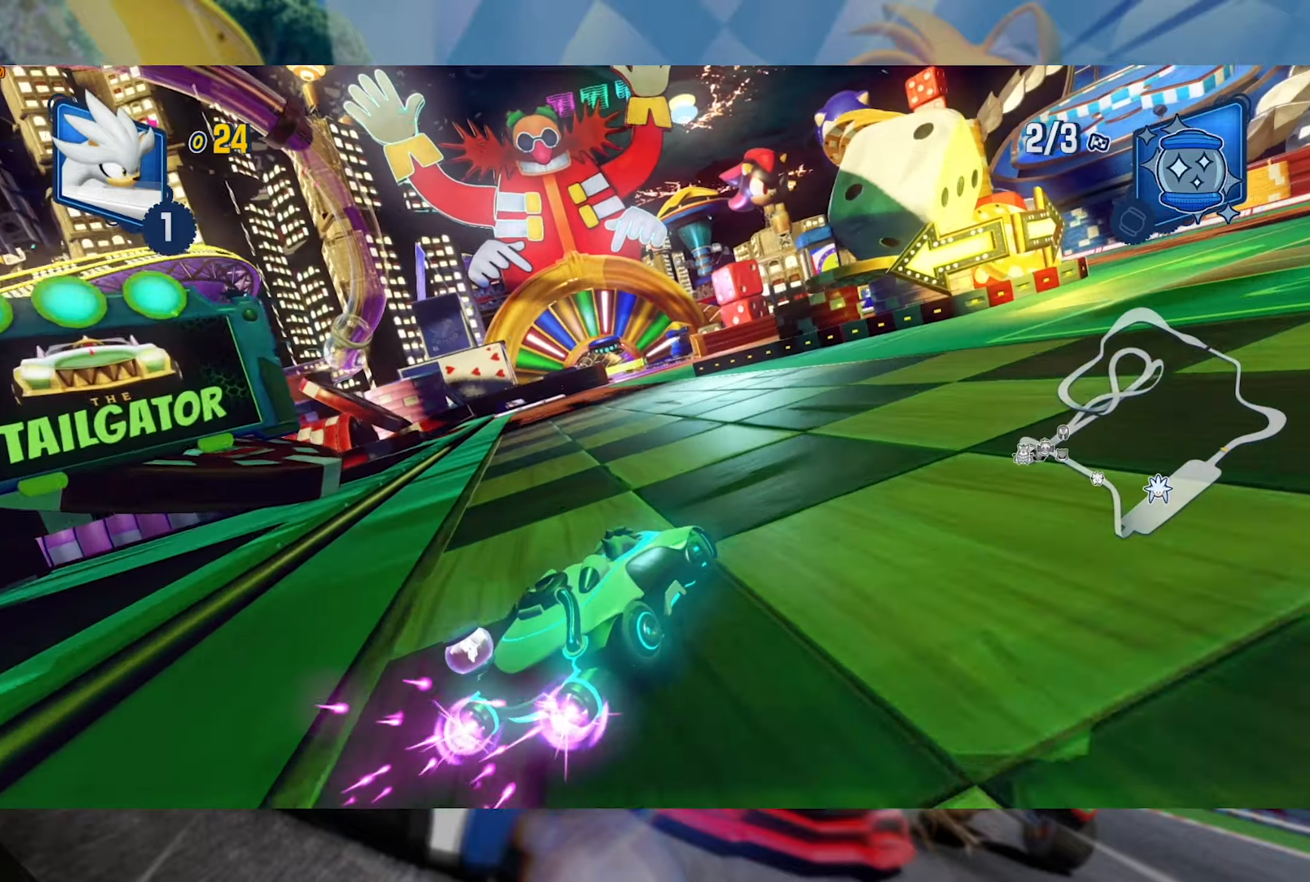
{"dt_ms": 500, "buttons": ["L2", "R2"], "left_stick": "center", "right_stick": "center", "events": [[333, "left_stick", "center"]]}
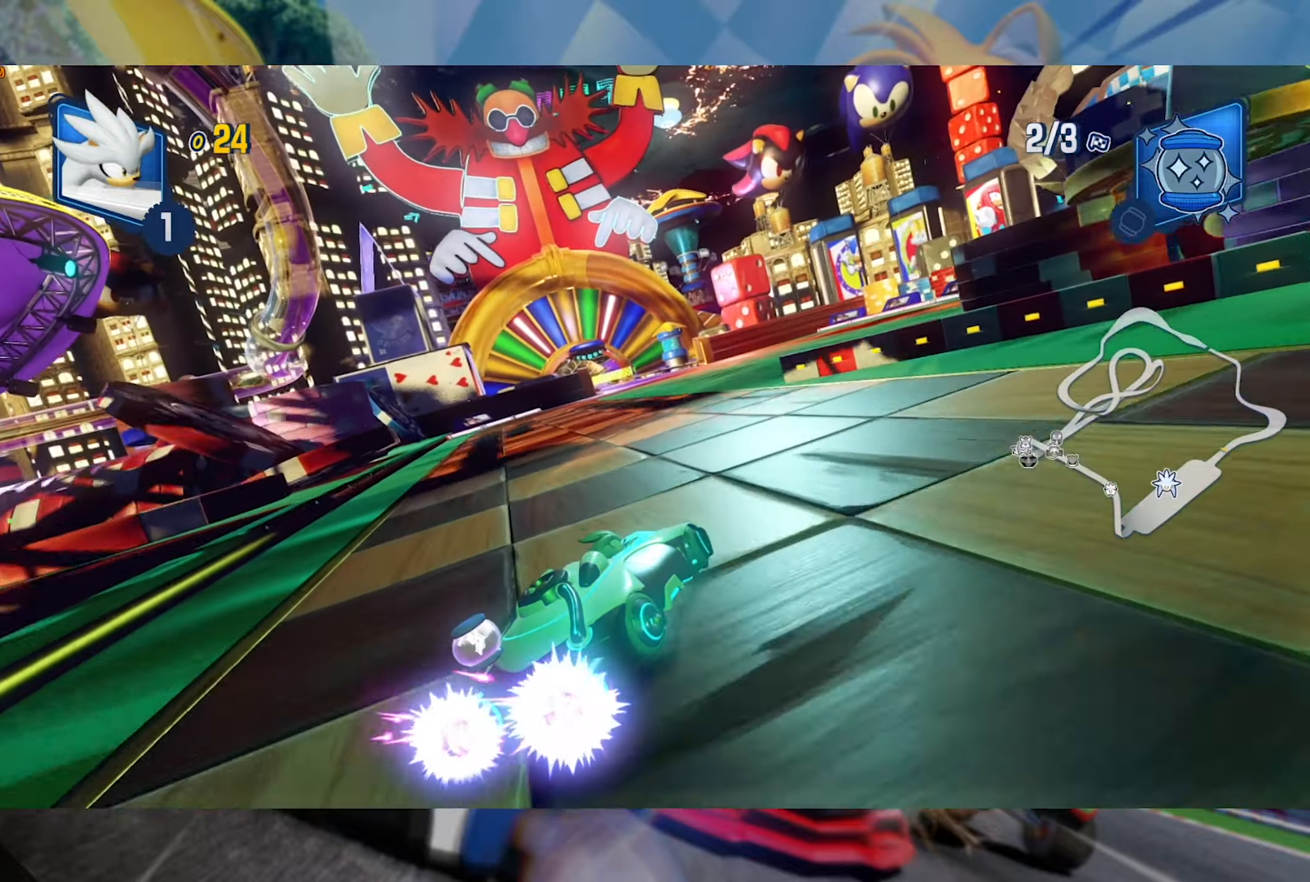
{"dt_ms": 1000, "buttons": ["R2"], "left_stick": "center", "right_stick": "center", "events": [[17, "left_stick", "right"], [133, "left_stick", "center"], [183, "L2", "up"], [183, "left_stick", "left"], [267, "L2", "down"], [400, "left_stick", "center"], [500, "left_stick", "right"], [600, "L2", "up"], [667, "left_stick", "center"]]}
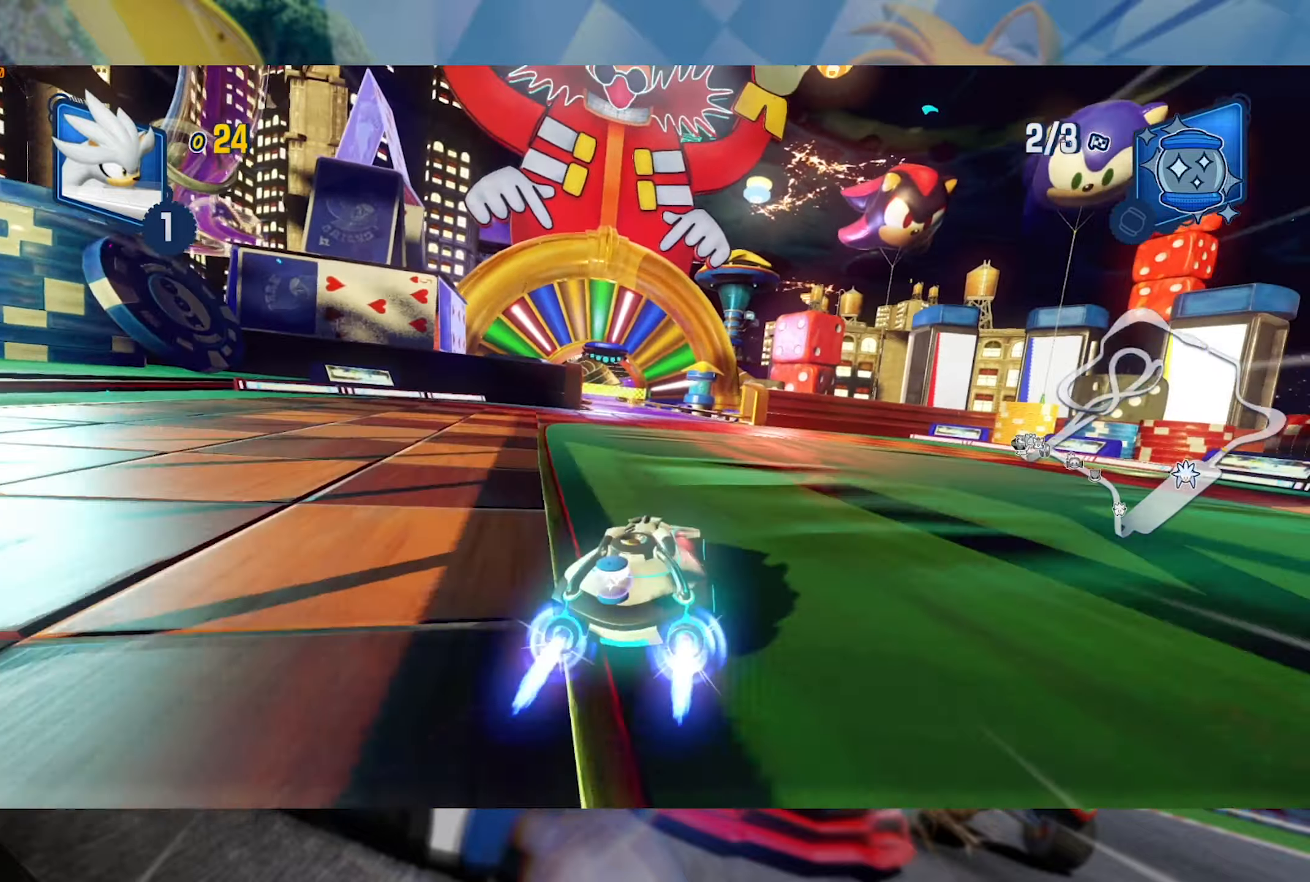
{"dt_ms": 500, "buttons": ["R2"], "left_stick": "left", "right_stick": "center", "events": [[33, "left_stick", "left"], [283, "left_stick", "center"], [367, "left_stick", "left"]]}
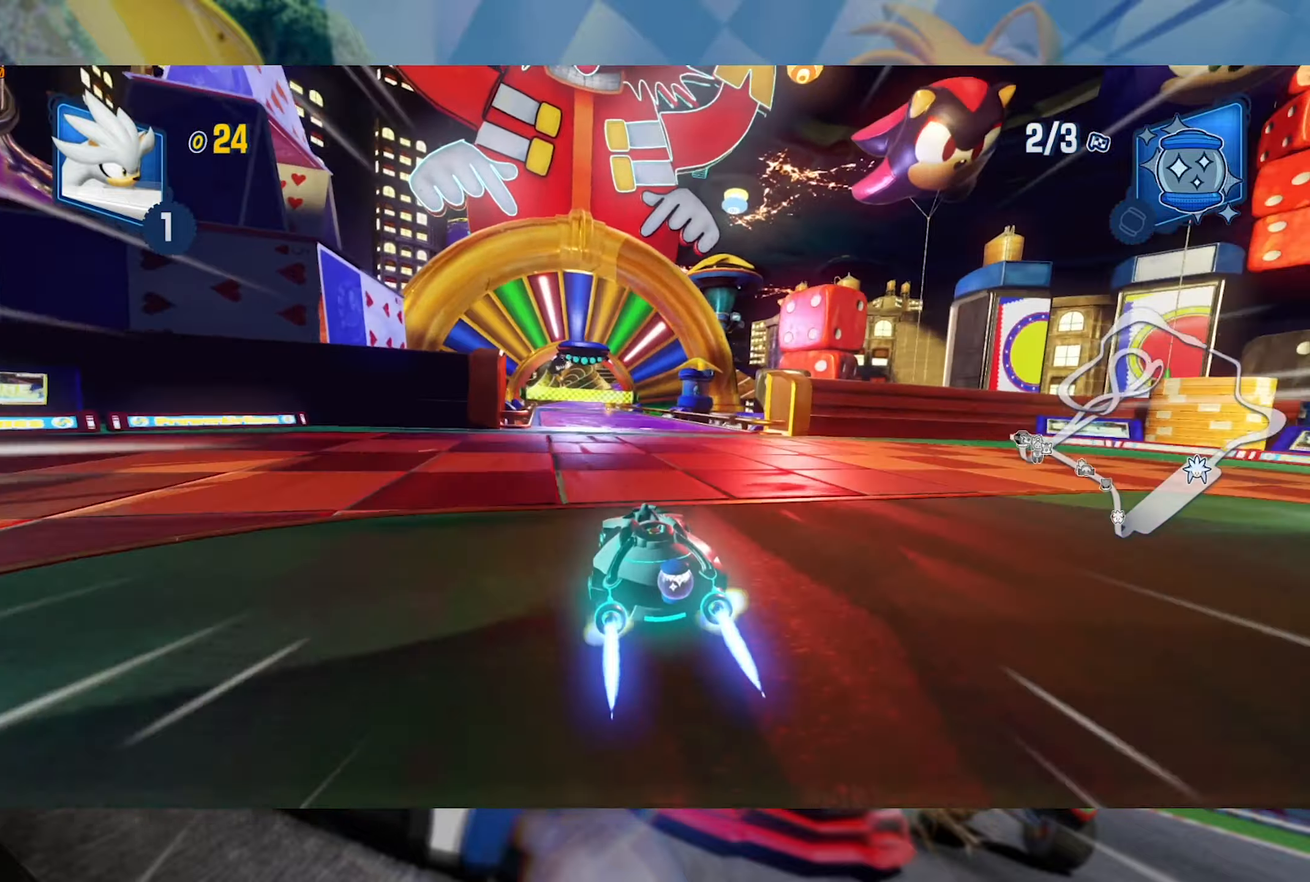
{"dt_ms": 500, "buttons": ["L2", "R2"], "left_stick": "left", "right_stick": "center", "events": [[117, "left_stick", "center"], [183, "left_stick", "right"], [250, "L2", "down"], [350, "left_stick", "left"]]}
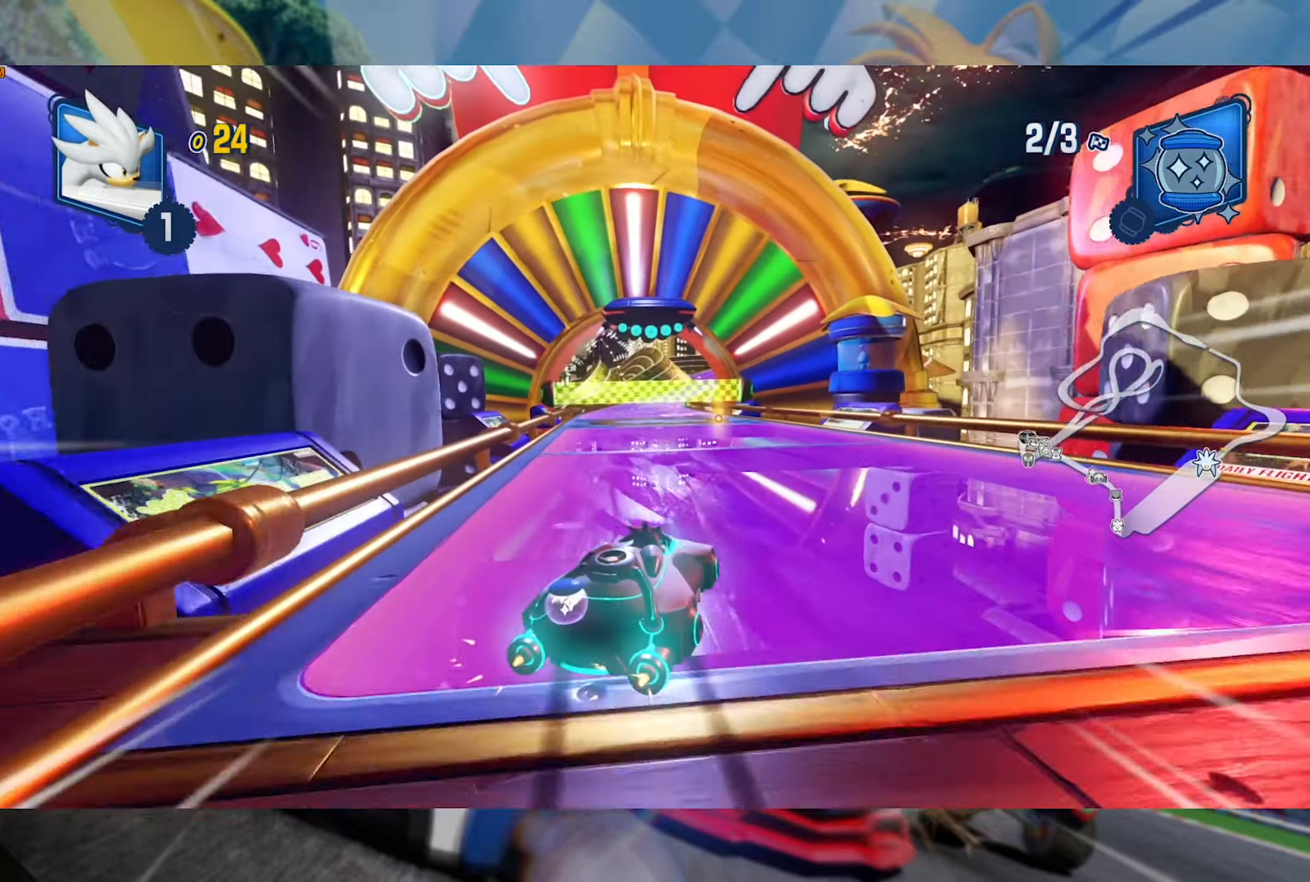
{"dt_ms": 500, "buttons": ["L2", "R2"], "left_stick": "center", "right_stick": "center", "events": [[183, "left_stick", "center"], [283, "left_stick", "left"], [450, "left_stick", "center"]]}